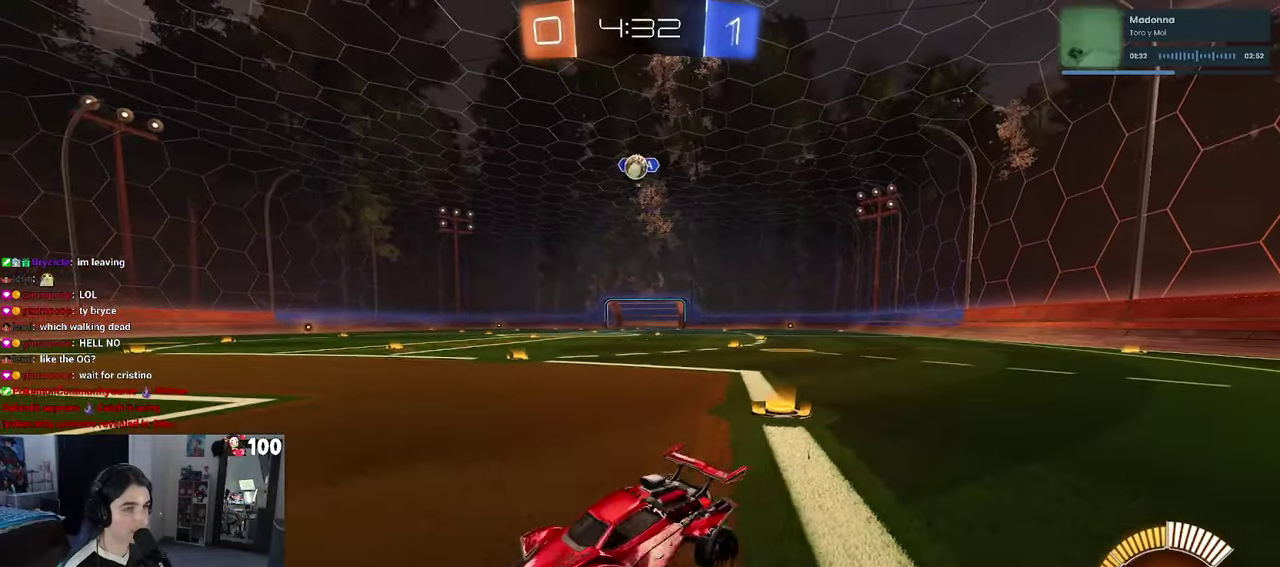
Gameplay with a controller (PlayStation layout); each line is a JSON object with the inputs held at the frame after it. "events" lists button and stick changes between this image and that frame as [ms after this image, input, new state], when the widget could be followed in between. This document gives stick clicks only as held states, not as events.
{"buttons": ["R2"], "left_stick": "right", "right_stick": "center", "events": [[183, "R2", "down"]]}
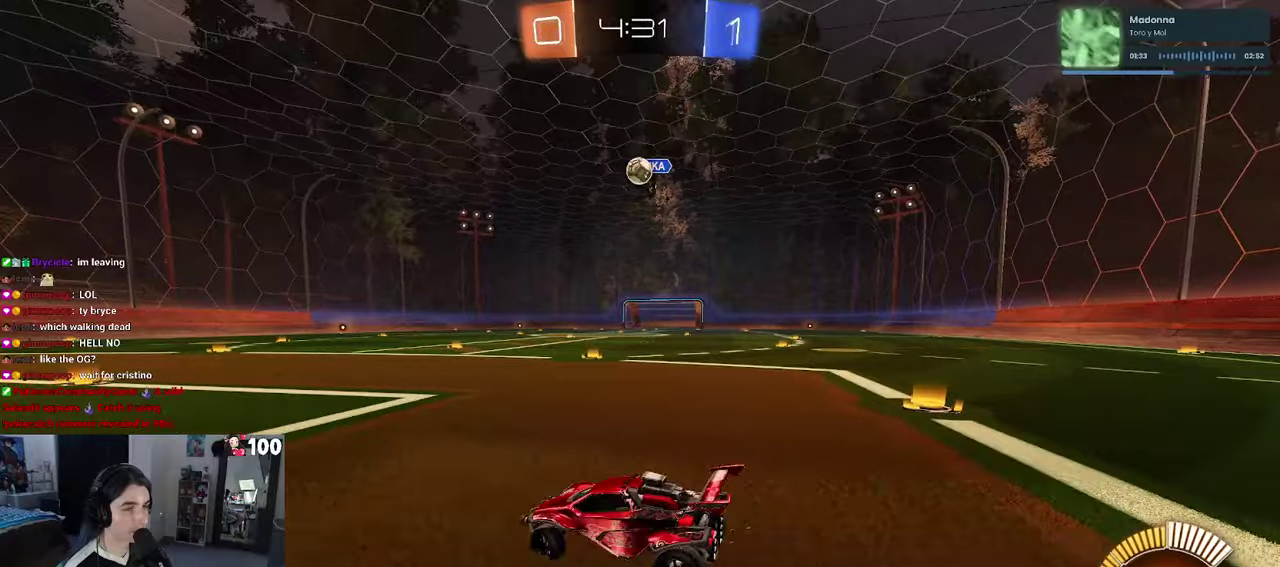
{"buttons": ["R2"], "left_stick": "left", "right_stick": "center", "events": [[200, "left_stick", "center"], [334, "left_stick", "left"]]}
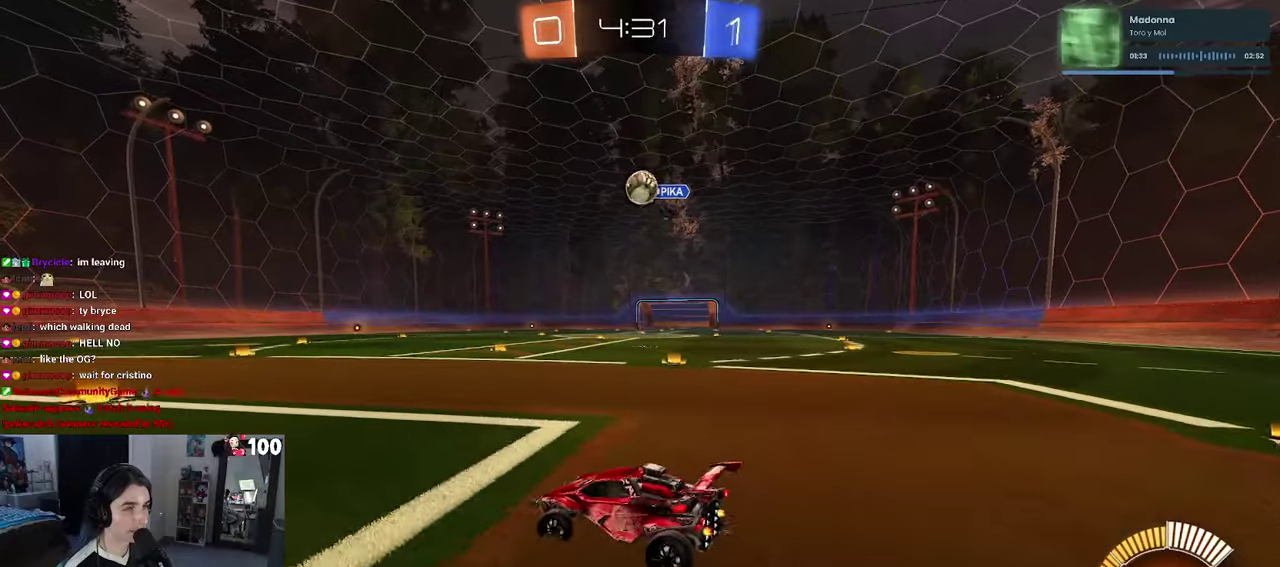
{"buttons": [], "left_stick": "left", "right_stick": "center", "events": [[250, "R2", "up"]]}
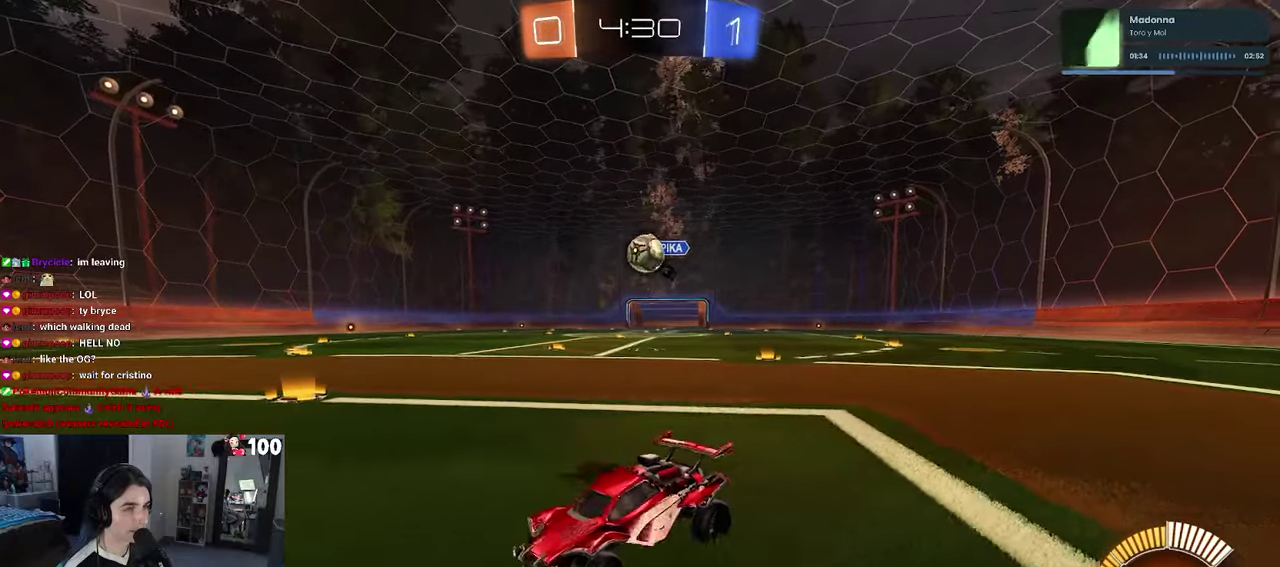
{"buttons": ["R2"], "left_stick": "center", "right_stick": "center", "events": [[34, "left_stick", "center"], [100, "R2", "down"], [184, "left_stick", "right"], [334, "left_stick", "center"]]}
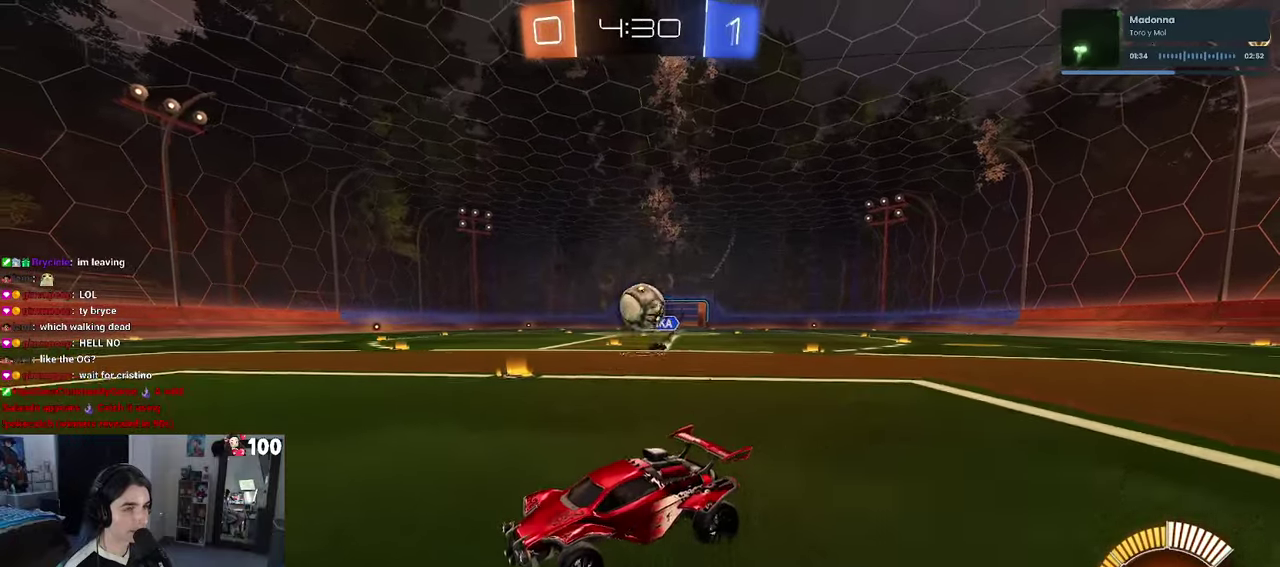
{"buttons": ["CROSS"], "left_stick": "down", "right_stick": "center", "events": [[67, "R2", "up"], [117, "left_stick", "down-right"], [150, "CROSS", "down"], [167, "L2", "down"], [184, "left_stick", "down"], [350, "left_stick", "center"], [384, "L2", "up"], [417, "left_stick", "down"]]}
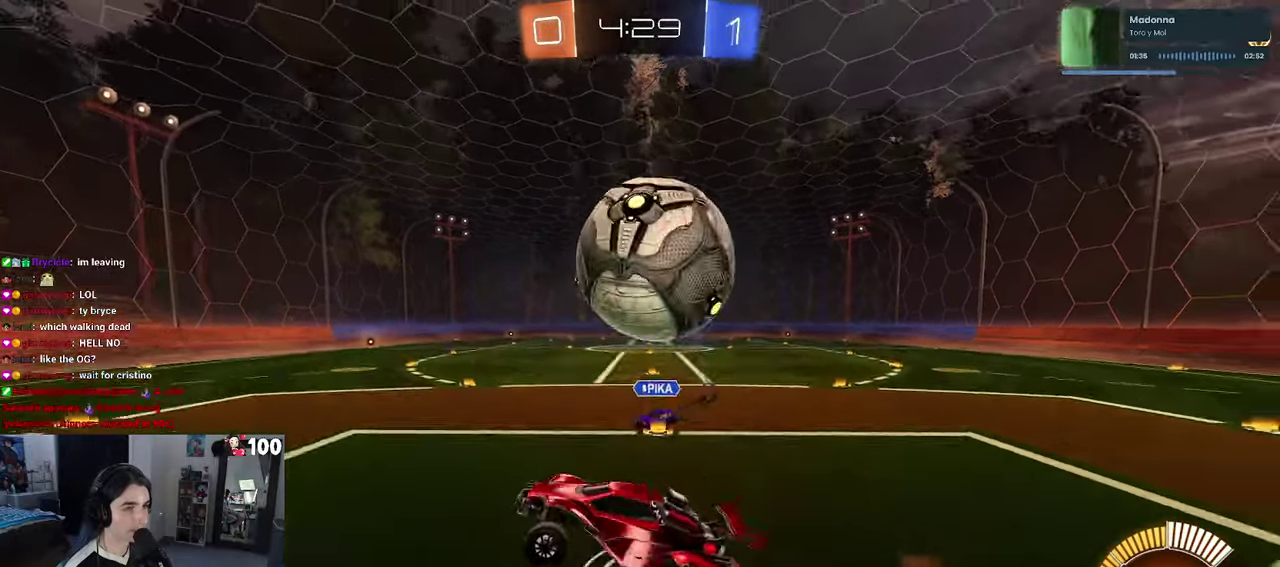
{"buttons": [], "left_stick": "center", "right_stick": "center", "events": [[67, "CROSS", "up"], [234, "left_stick", "center"]]}
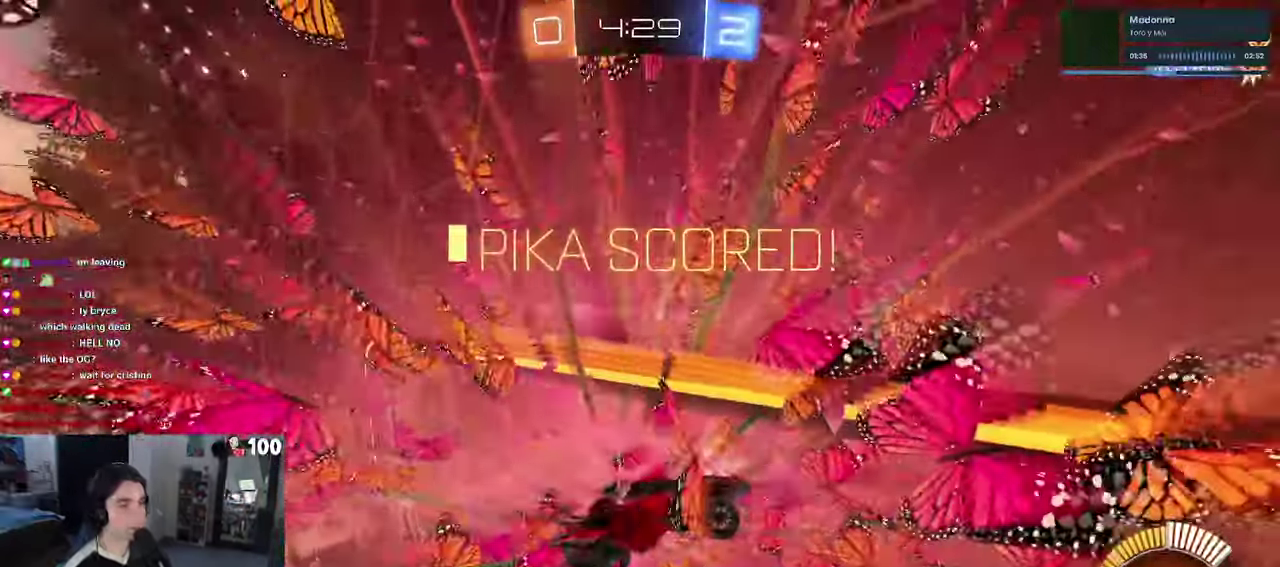
{"buttons": [], "left_stick": "center", "right_stick": "center", "events": []}
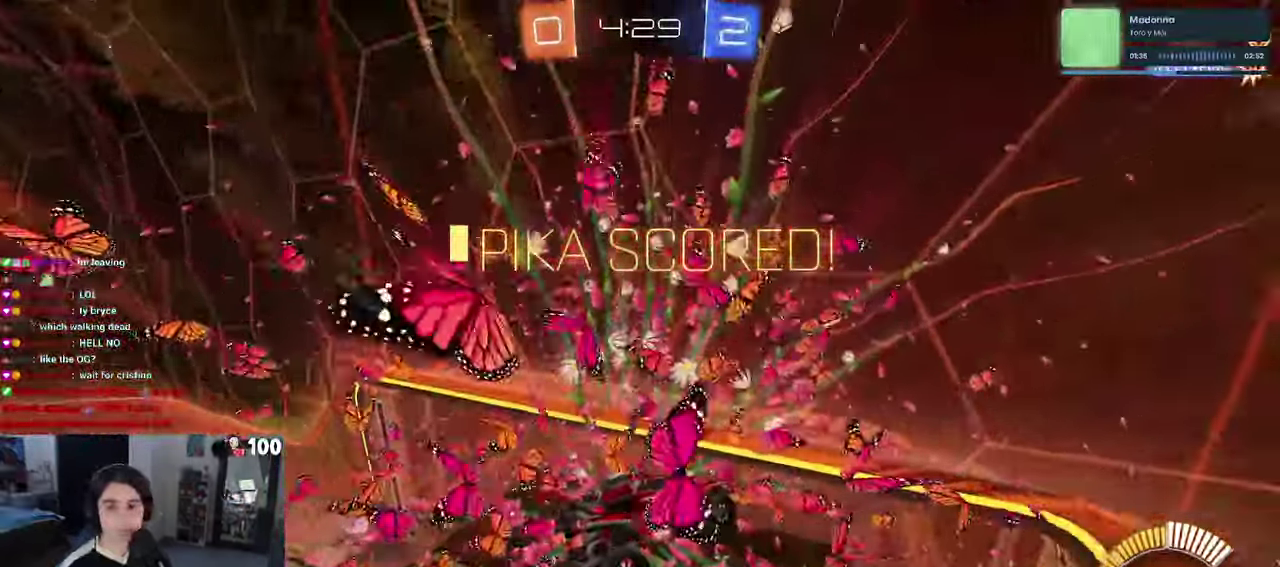
{"buttons": [], "left_stick": "center", "right_stick": "center", "events": []}
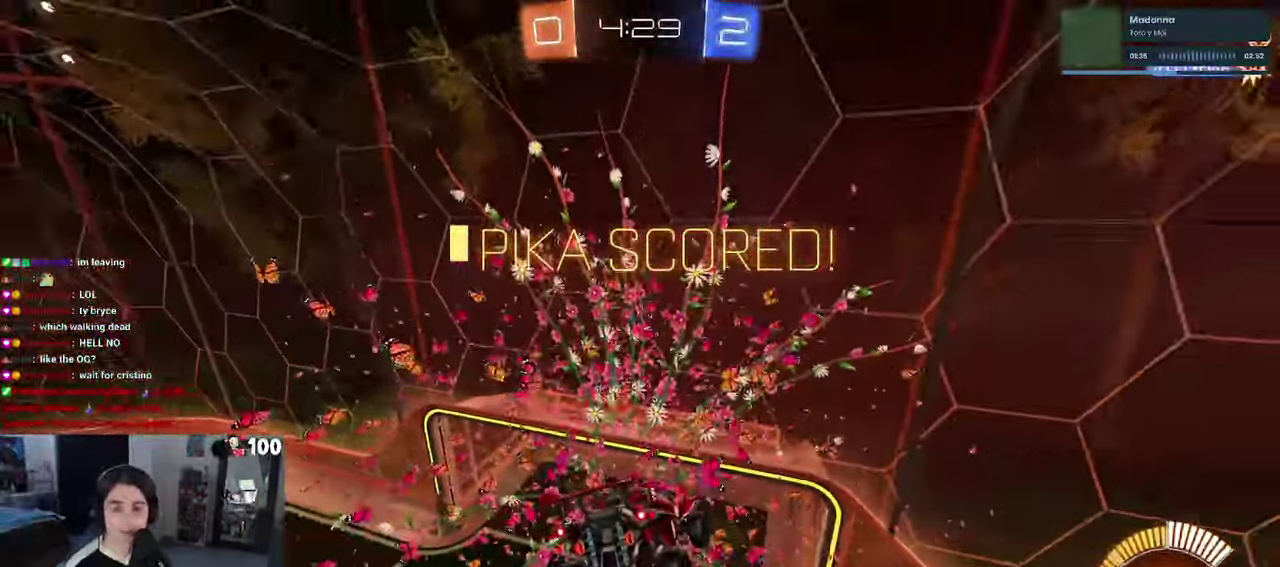
{"buttons": [], "left_stick": "center", "right_stick": "center", "events": [[34, "CROSS", "down"], [200, "CROSS", "up"]]}
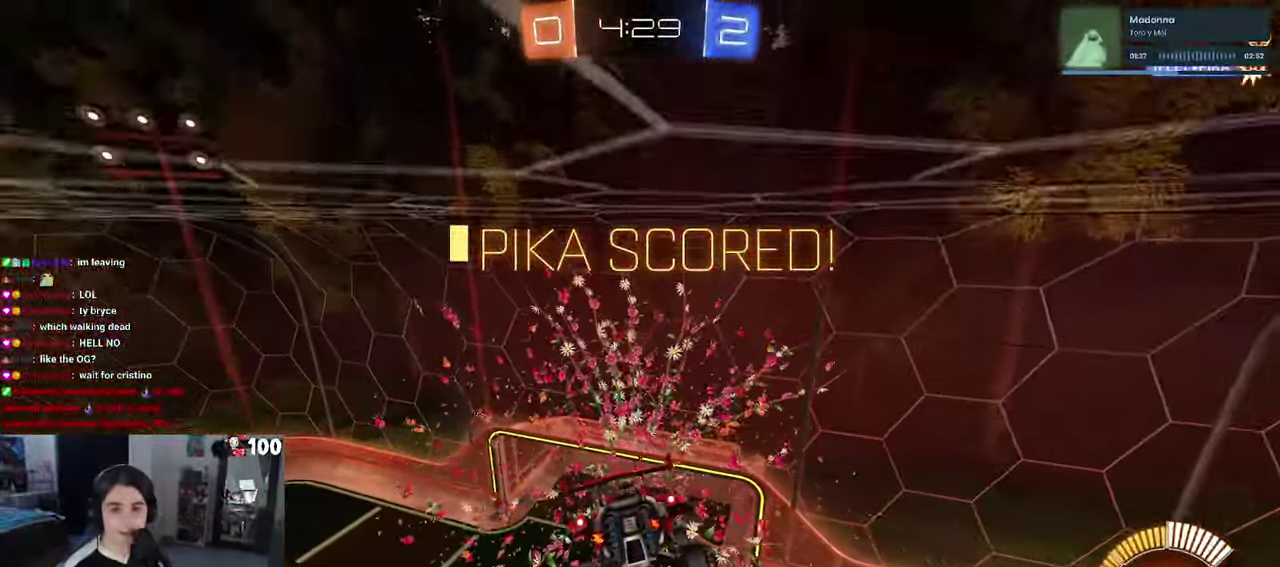
{"buttons": [], "left_stick": "center", "right_stick": "center", "events": []}
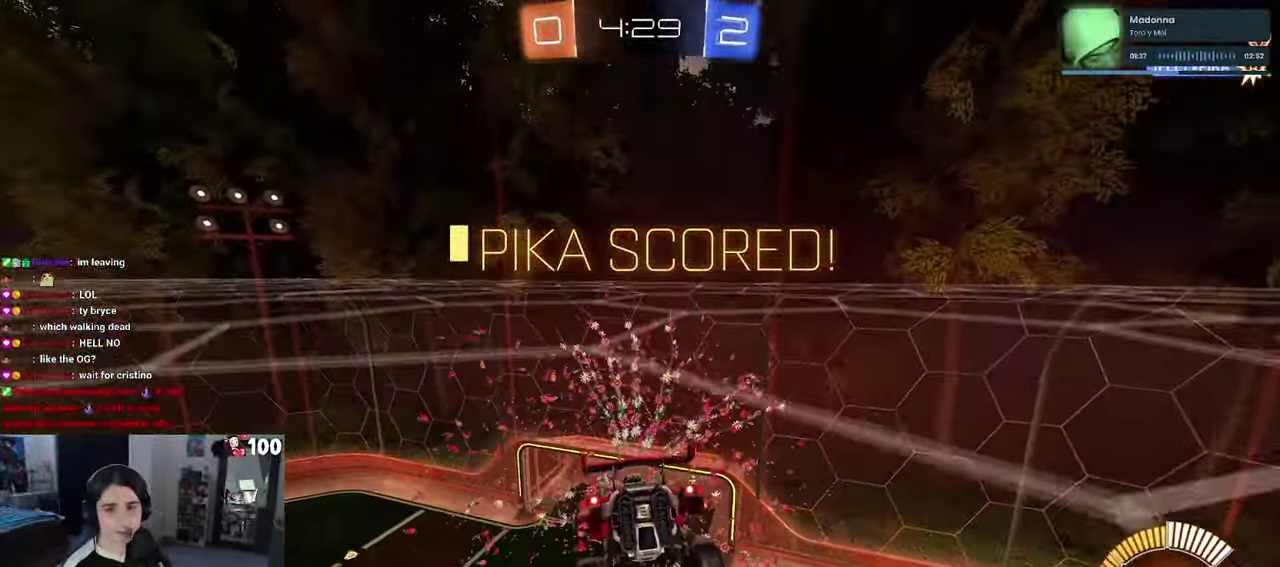
{"buttons": [], "left_stick": "center", "right_stick": "center", "events": []}
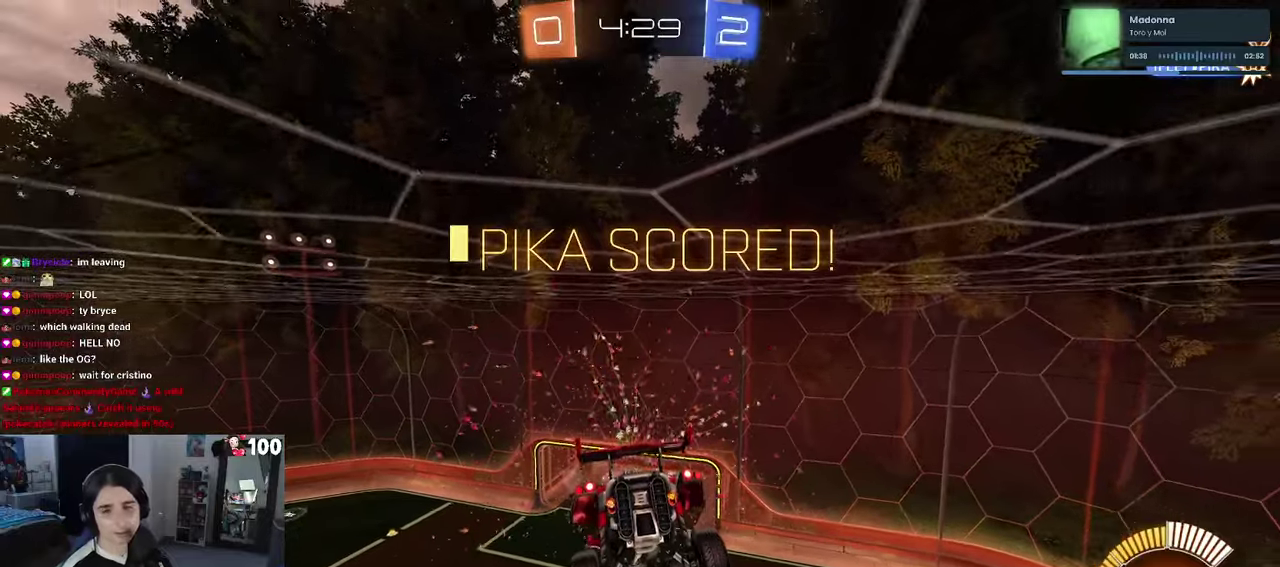
{"buttons": [], "left_stick": "center", "right_stick": "center", "events": [[50, "CROSS", "down"], [200, "CROSS", "up"], [283, "CROSS", "down"], [400, "CROSS", "up"]]}
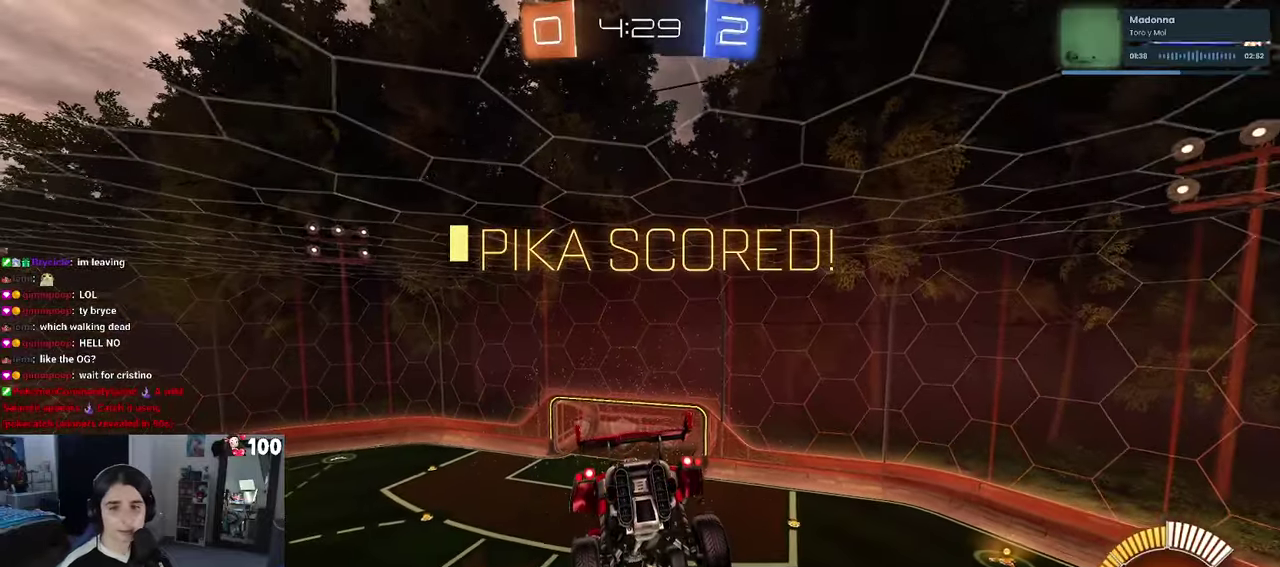
{"buttons": ["CROSS"], "left_stick": "center", "right_stick": "center", "events": [[16, "CROSS", "down"], [166, "CROSS", "up"], [233, "CROSS", "down"], [383, "CROSS", "up"], [500, "CROSS", "down"]]}
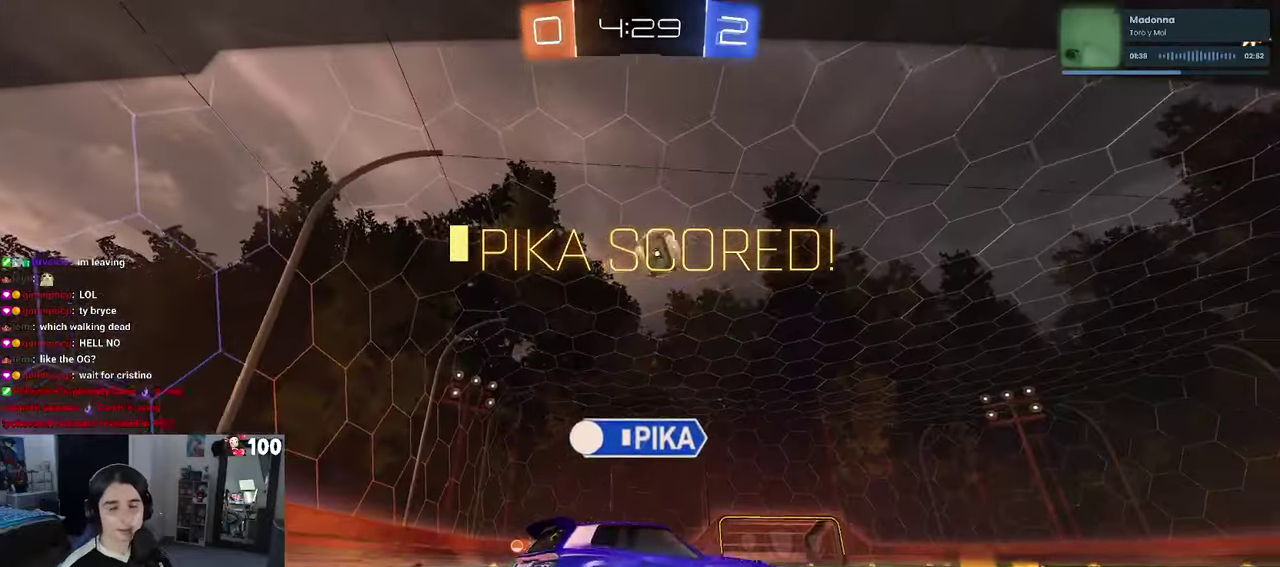
{"buttons": [], "left_stick": "center", "right_stick": "center", "events": [[66, "CROSS", "up"], [216, "CROSS", "down"], [333, "CROSS", "up"]]}
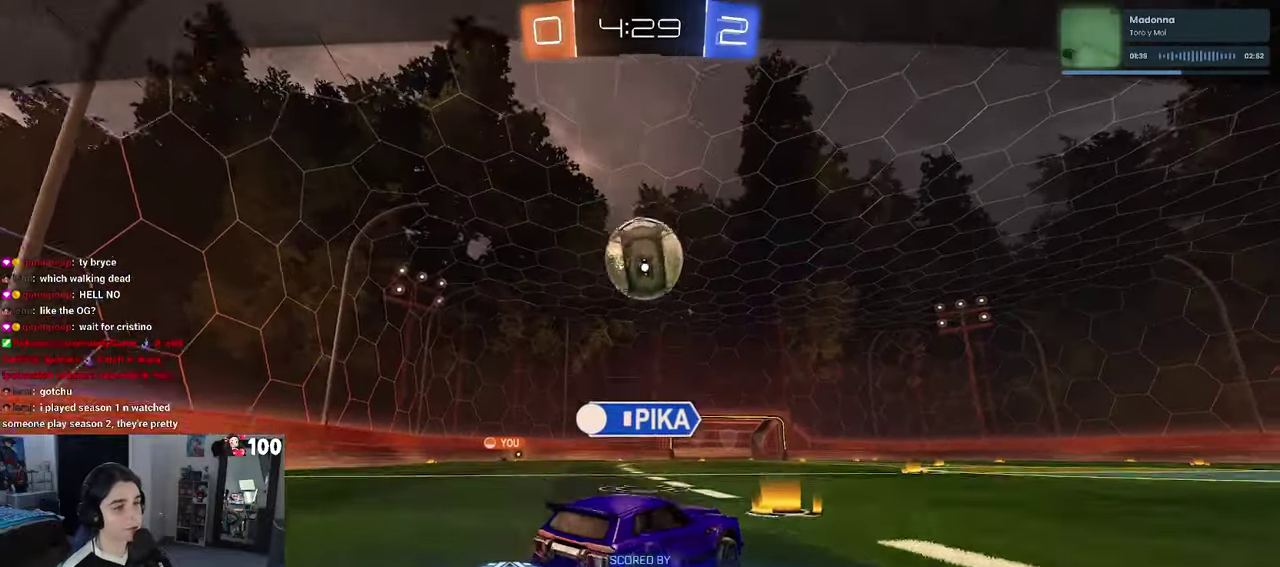
{"buttons": [], "left_stick": "center", "right_stick": "center", "events": []}
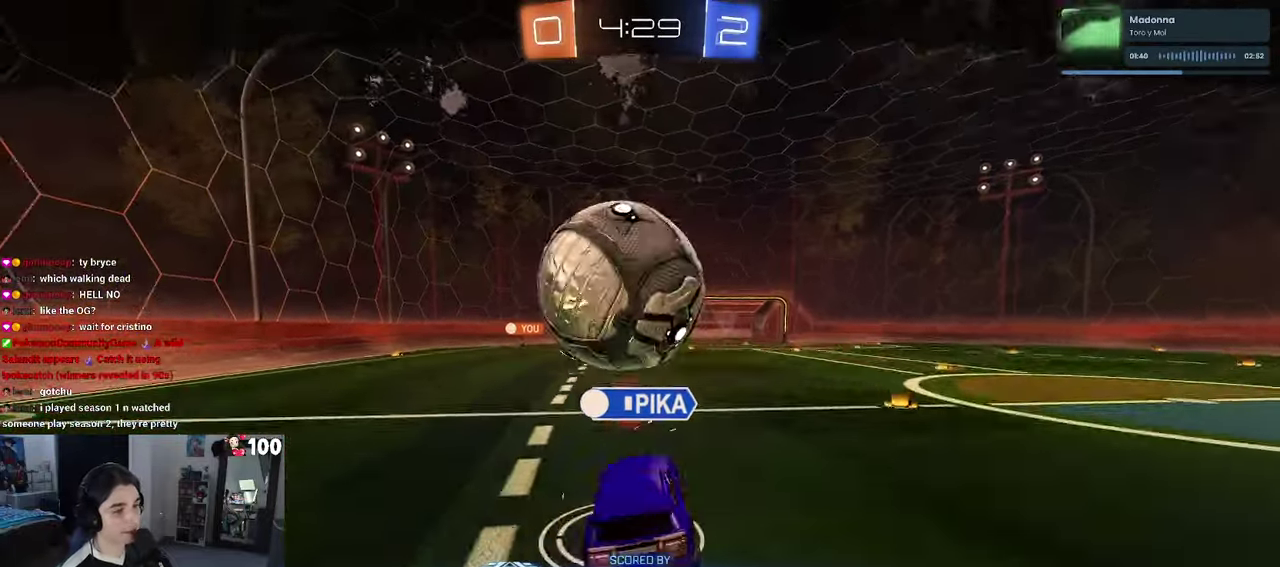
{"buttons": [], "left_stick": "center", "right_stick": "center", "events": []}
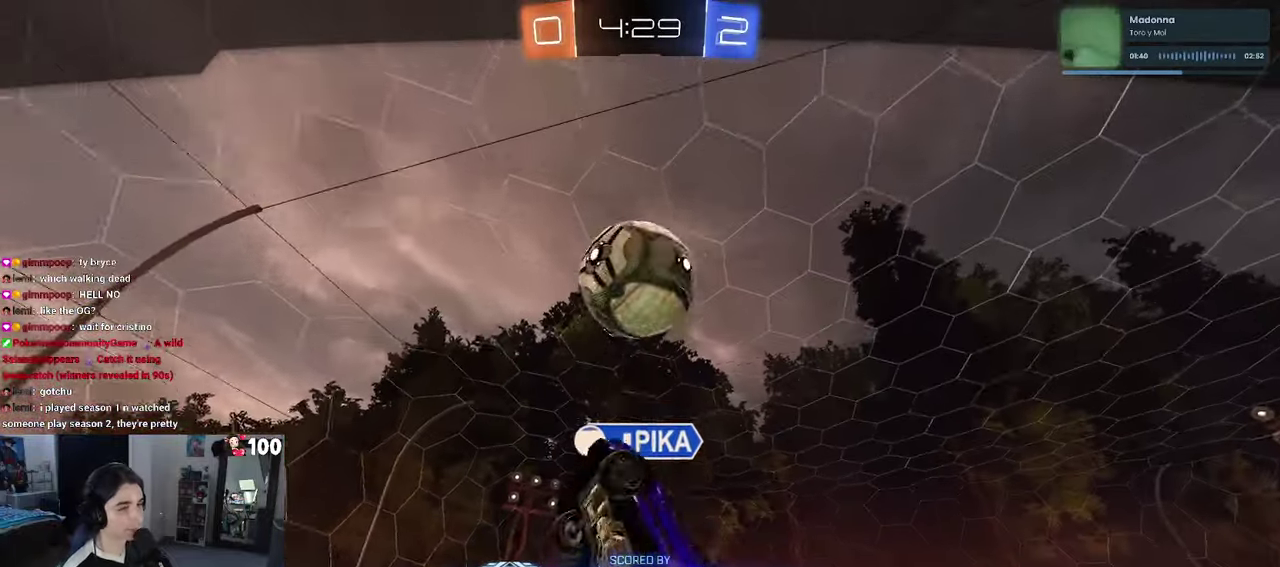
{"buttons": [], "left_stick": "center", "right_stick": "center", "events": []}
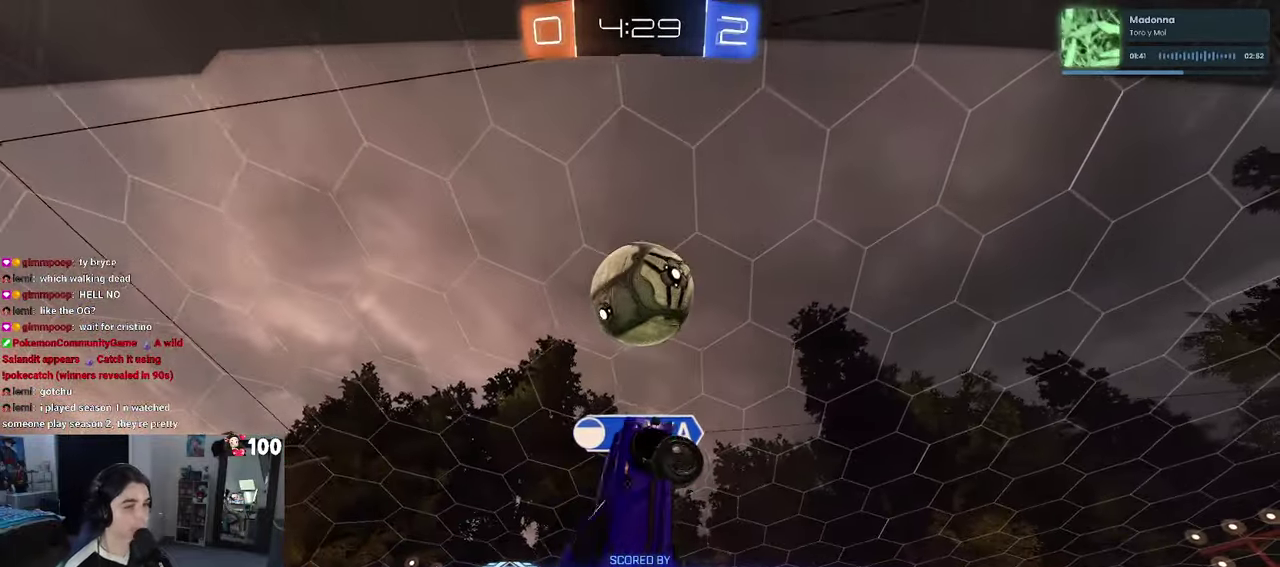
{"buttons": ["CROSS"], "left_stick": "center", "right_stick": "center", "events": [[200, "CROSS", "down"], [333, "CROSS", "up"], [433, "CROSS", "down"]]}
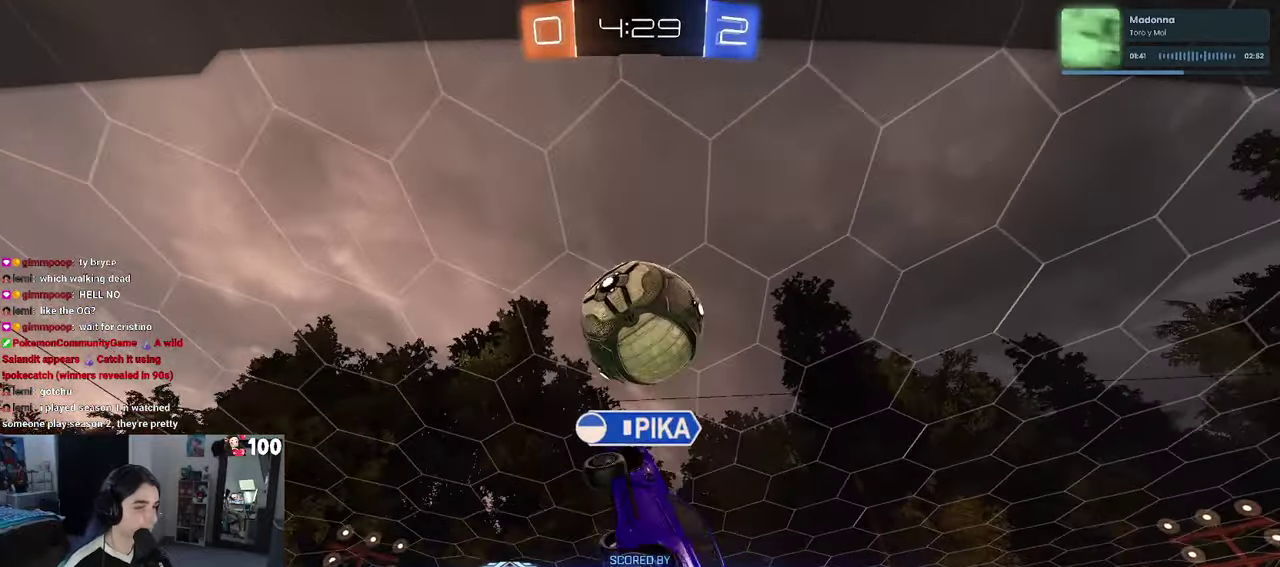
{"buttons": ["CROSS"], "left_stick": "center", "right_stick": "center", "events": [[66, "CROSS", "up"], [166, "CROSS", "down"], [316, "CROSS", "up"], [450, "CROSS", "down"]]}
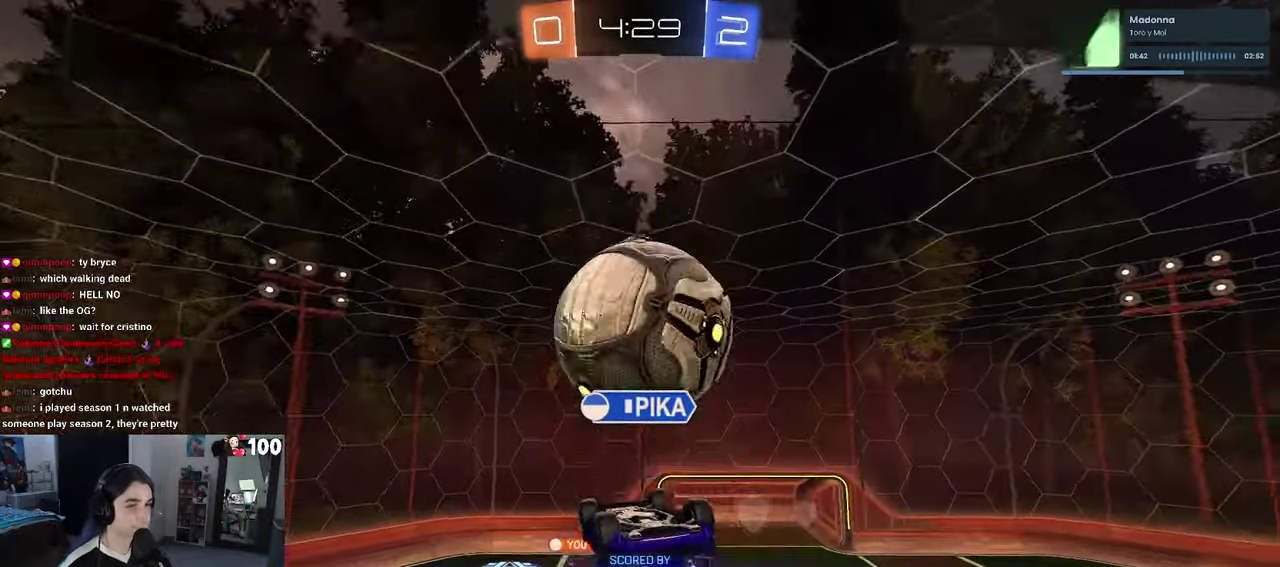
{"buttons": ["CROSS"], "left_stick": "center", "right_stick": "center", "events": [[66, "CROSS", "up"], [150, "CROSS", "down"], [300, "CROSS", "up"], [400, "CROSS", "down"]]}
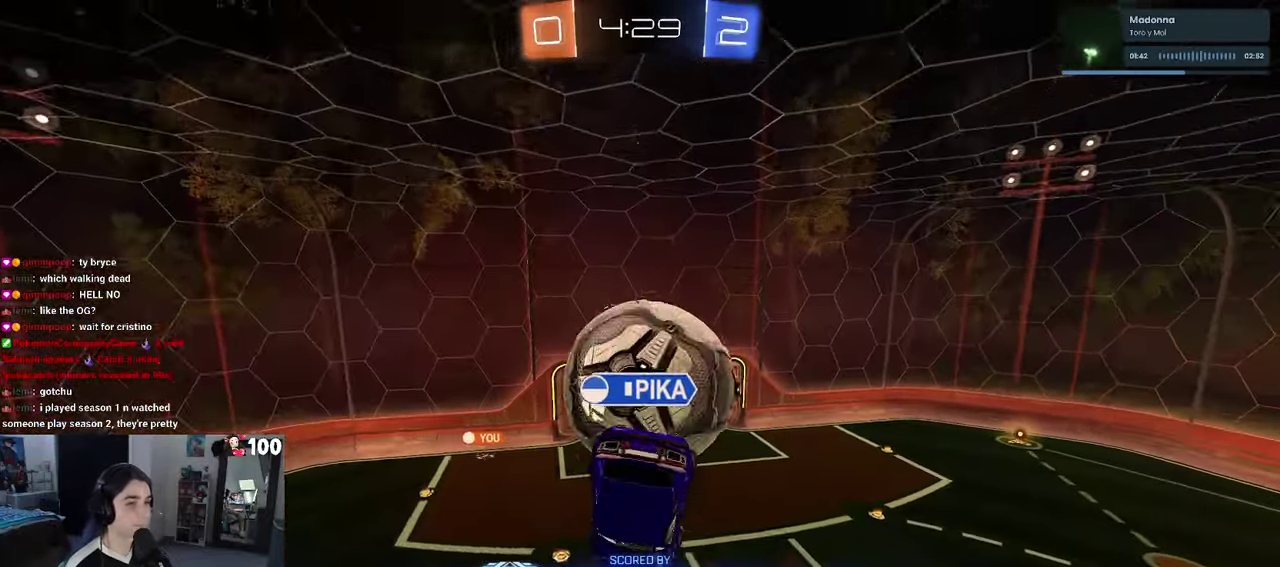
{"buttons": [], "left_stick": "center", "right_stick": "center", "events": [[16, "CROSS", "up"], [133, "CROSS", "down"], [216, "CROSS", "up"]]}
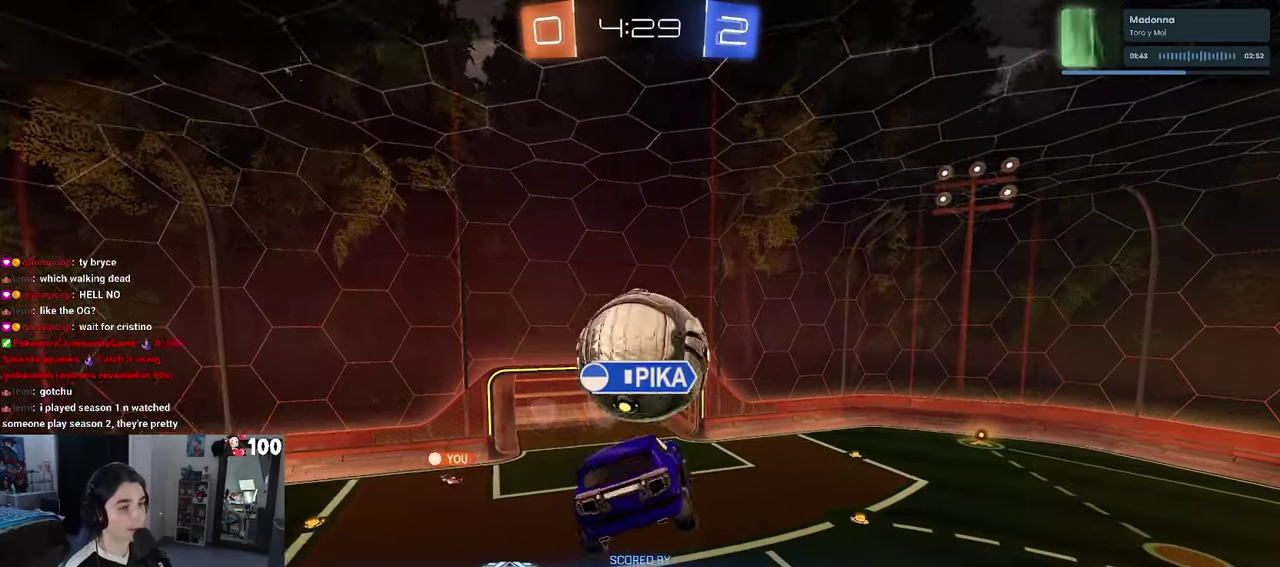
{"buttons": [], "left_stick": "center", "right_stick": "center", "events": []}
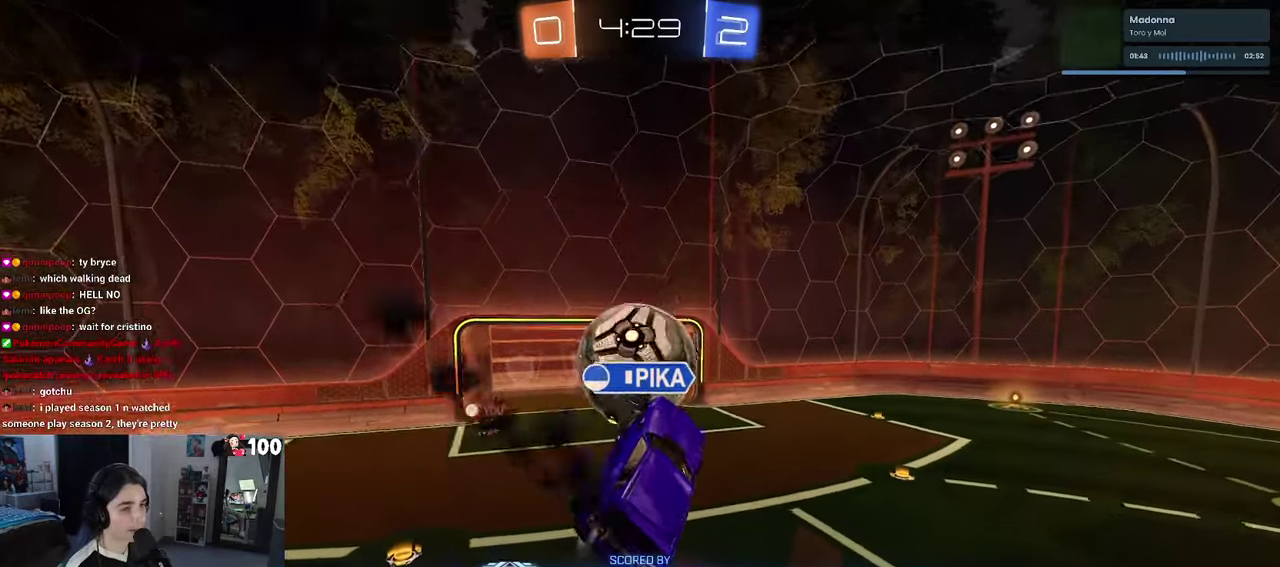
{"buttons": [], "left_stick": "center", "right_stick": "center", "events": []}
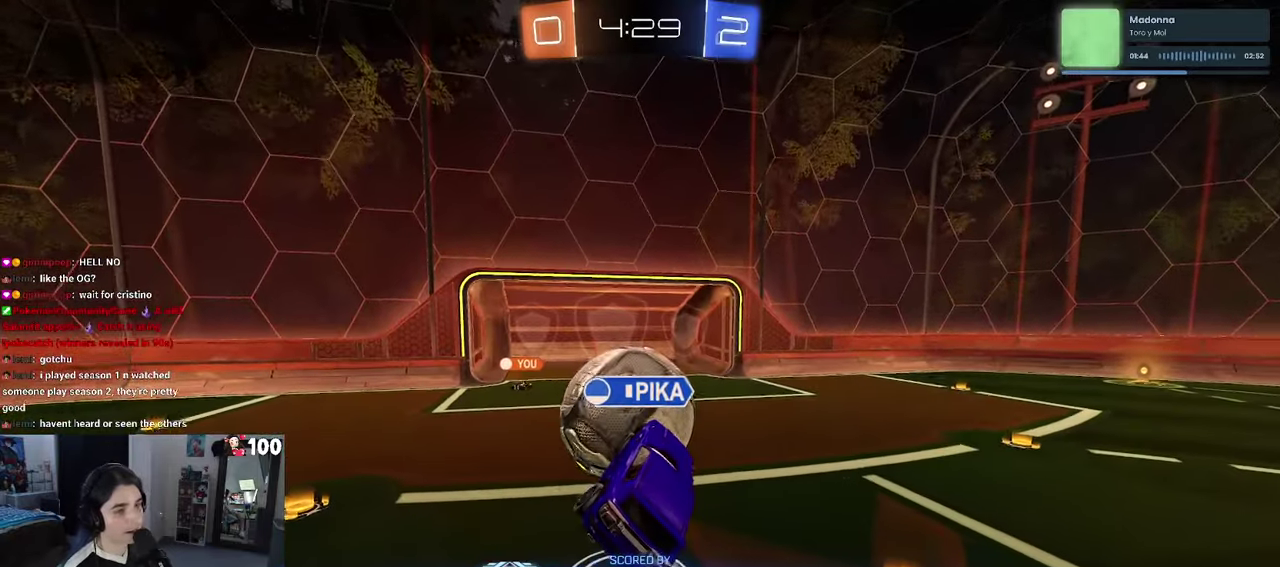
{"buttons": [], "left_stick": "center", "right_stick": "center", "events": []}